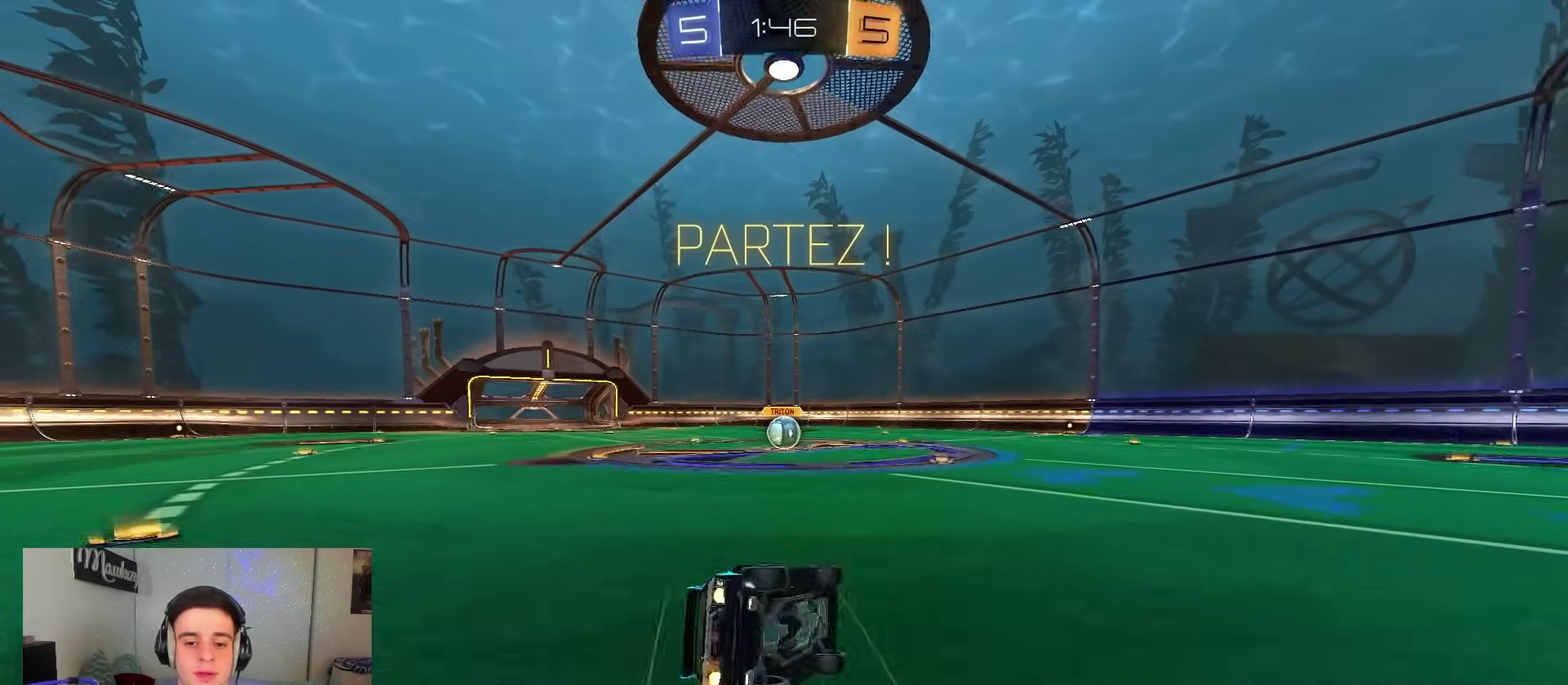
Gameplay with a controller (Xbox layout); each line is a JSON object with the inputs held at the frame after it (dt_ms = milliseconds from this image to that frame). "events" lists button and stick changes between this image and that frame as [ms after this image, input, new state], when the widget could be followed in between.
{"dt_ms": 400, "buttons": ["B", "R1"], "left_stick": "down-left", "right_stick": "center", "events": [[33, "A", "up"], [83, "L2", "up"], [283, "left_stick", "down-left"]]}
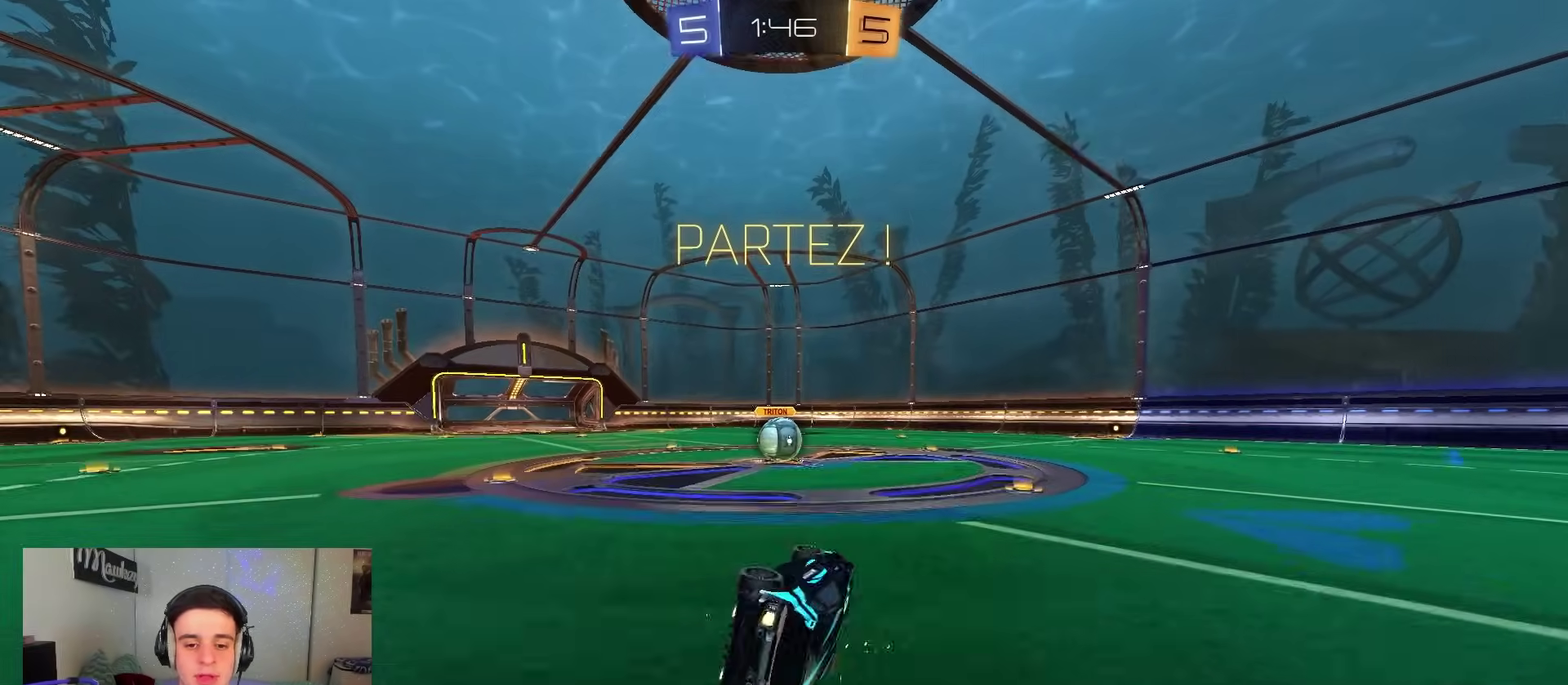
{"dt_ms": 600, "buttons": ["A", "R2"], "left_stick": "center", "right_stick": "center", "events": [[133, "left_stick", "left"], [200, "B", "up"], [200, "R2", "down"], [217, "R1", "up"], [467, "left_stick", "center"], [550, "A", "down"]]}
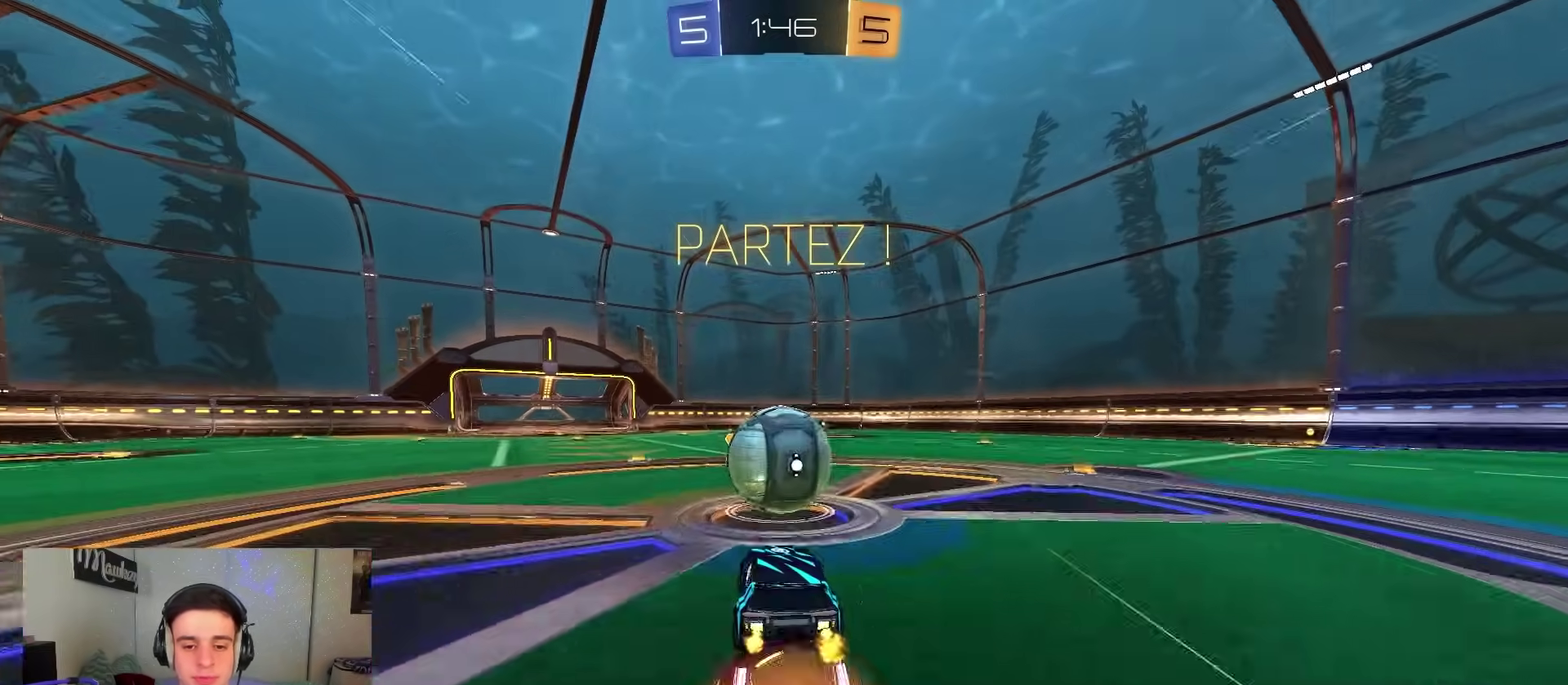
{"dt_ms": 300, "buttons": ["A", "X", "R2"], "left_stick": "down", "right_stick": "center", "events": [[17, "left_stick", "up-right"], [67, "A", "up"], [117, "A", "down"], [150, "X", "down"], [167, "left_stick", "right"], [267, "left_stick", "down"]]}
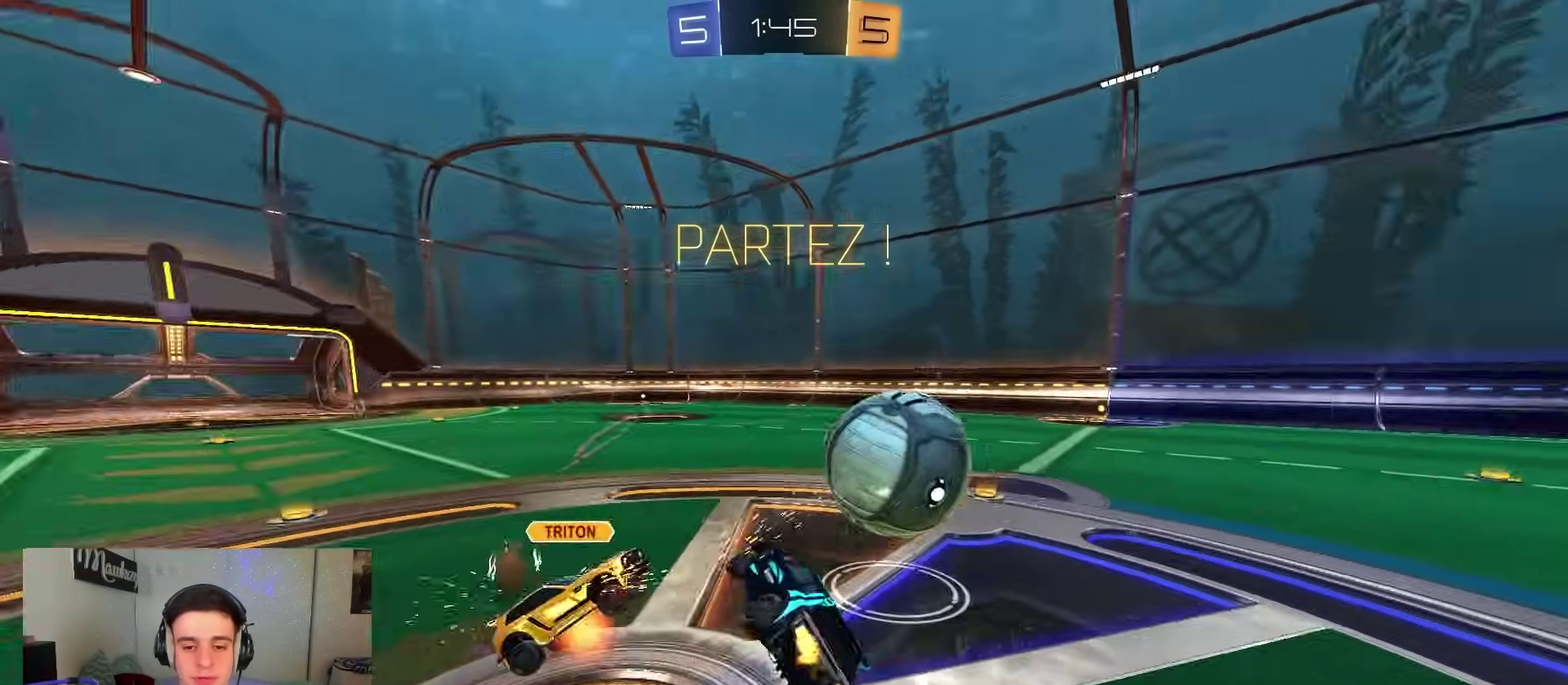
{"dt_ms": 800, "buttons": ["R2"], "left_stick": "center", "right_stick": "center", "events": [[50, "left_stick", "down-left"], [117, "L1", "down"], [150, "A", "up"], [167, "X", "up"], [300, "L2", "down"], [350, "left_stick", "left"], [400, "left_stick", "up-left"], [450, "left_stick", "up"], [617, "L1", "up"], [700, "L2", "up"], [733, "left_stick", "center"]]}
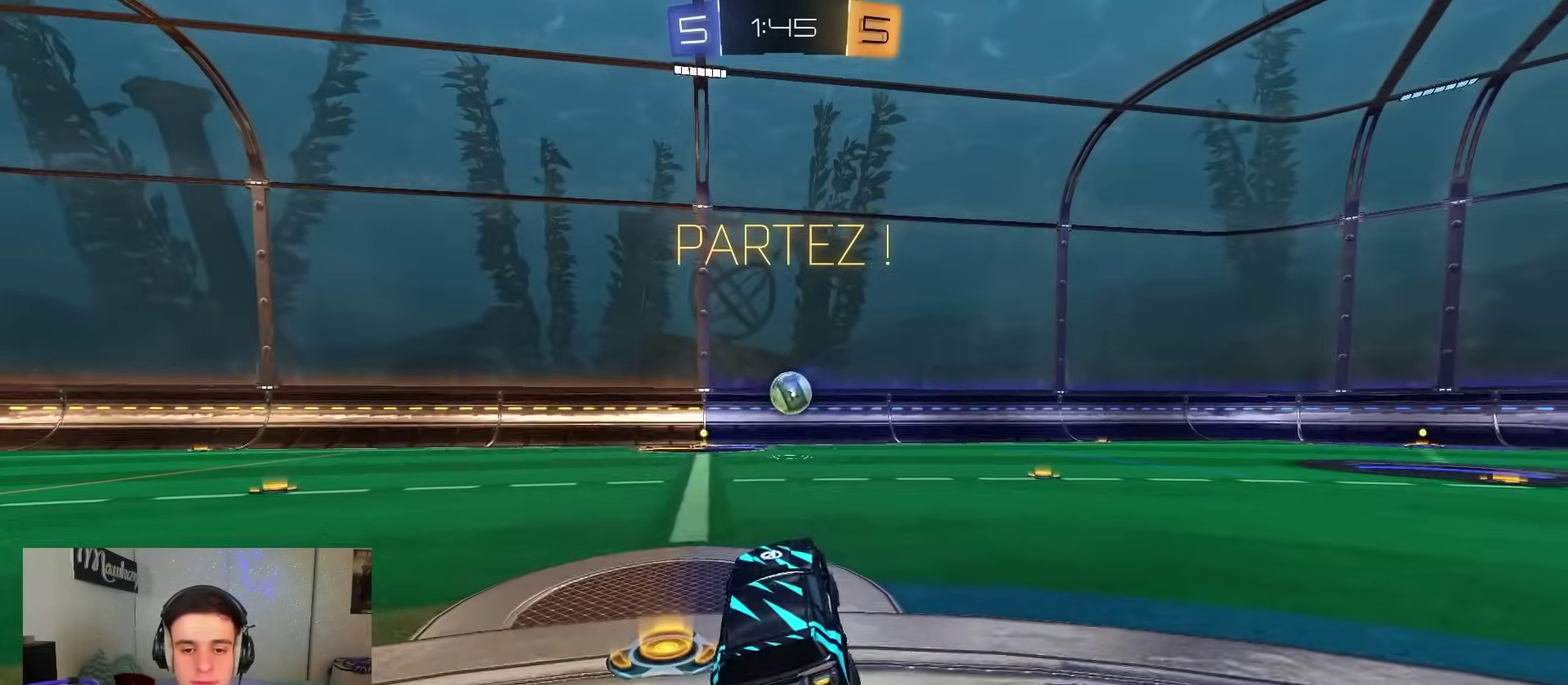
{"dt_ms": 400, "buttons": ["R2"], "left_stick": "center", "right_stick": "center", "events": [[117, "left_stick", "up-right"], [300, "left_stick", "center"]]}
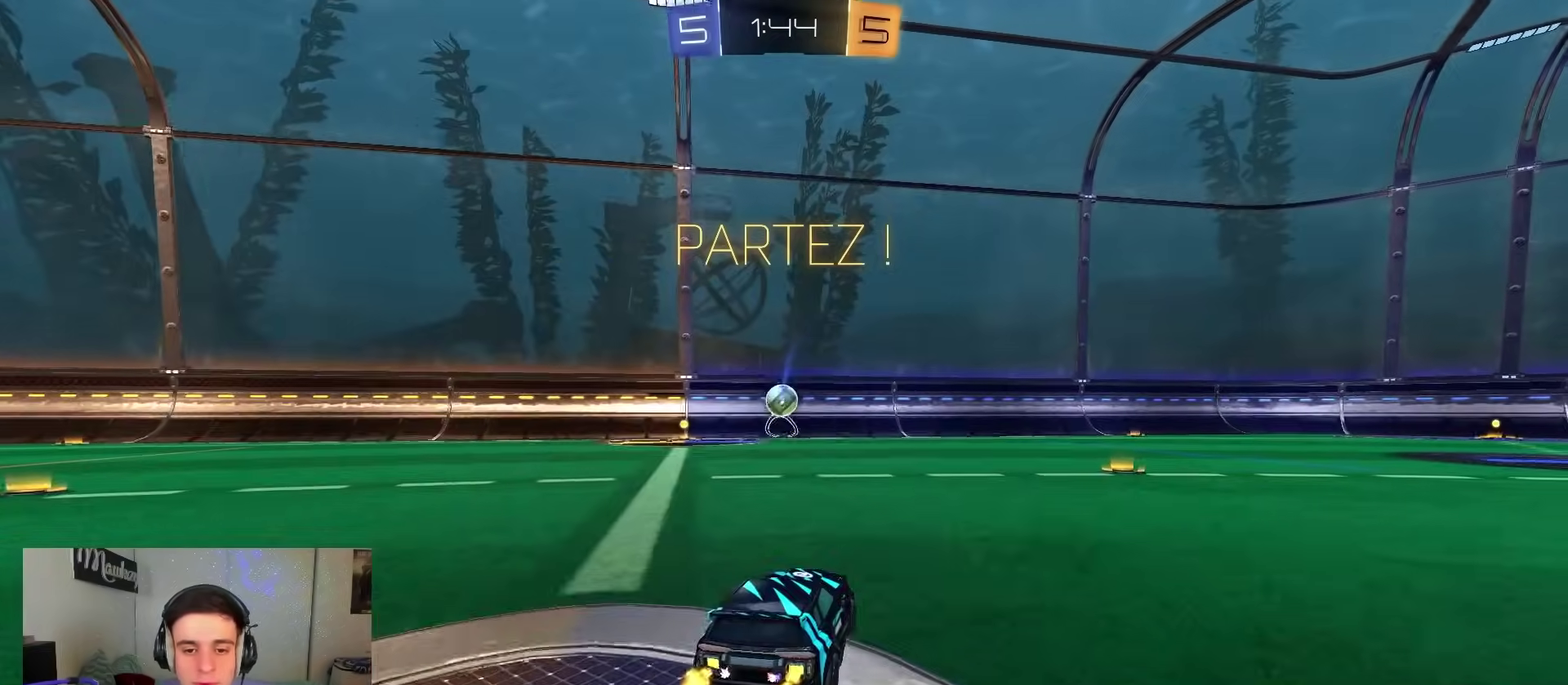
{"dt_ms": 500, "buttons": ["R2"], "left_stick": "center", "right_stick": "center", "events": [[67, "left_stick", "right"], [267, "left_stick", "center"]]}
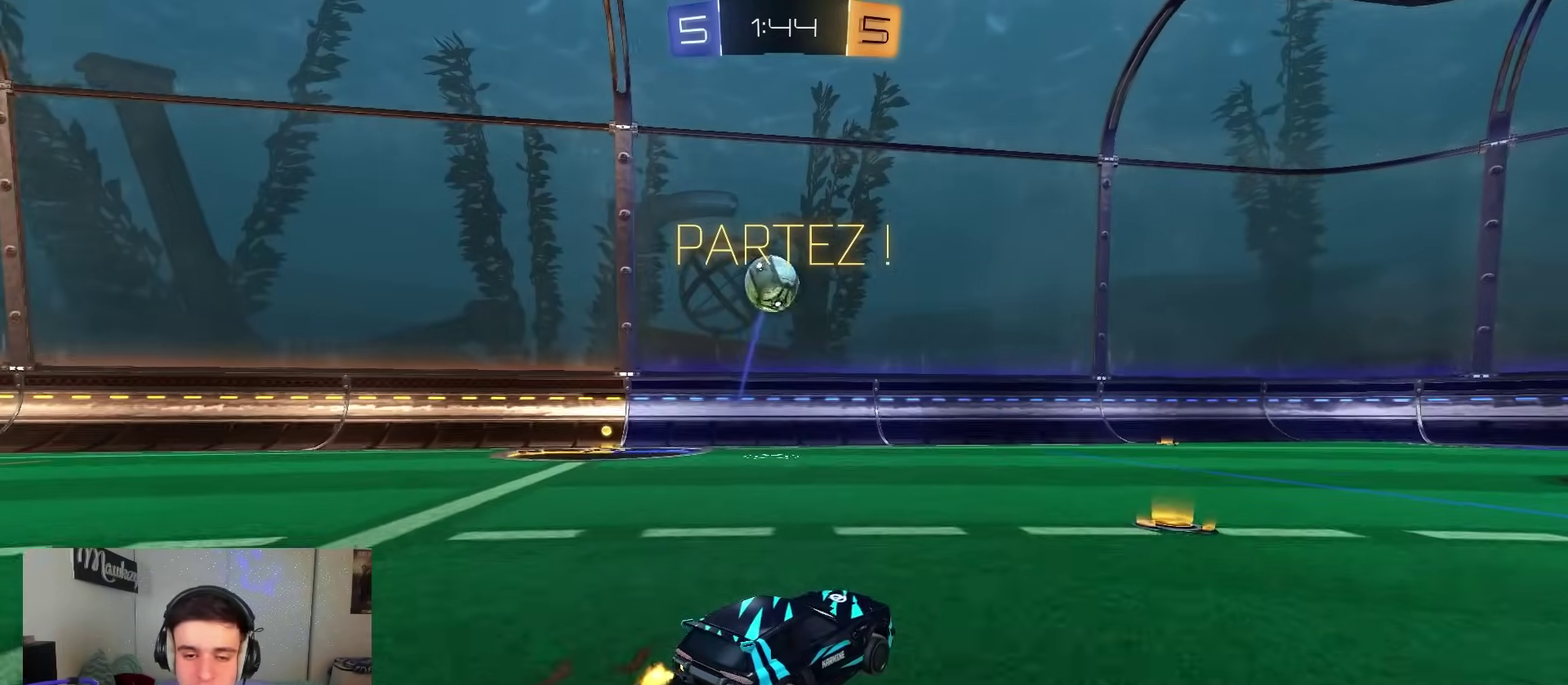
{"dt_ms": 400, "buttons": ["R2"], "left_stick": "right", "right_stick": "left", "events": [[50, "left_stick", "right"], [133, "right_stick", "up-left"], [400, "right_stick", "left"]]}
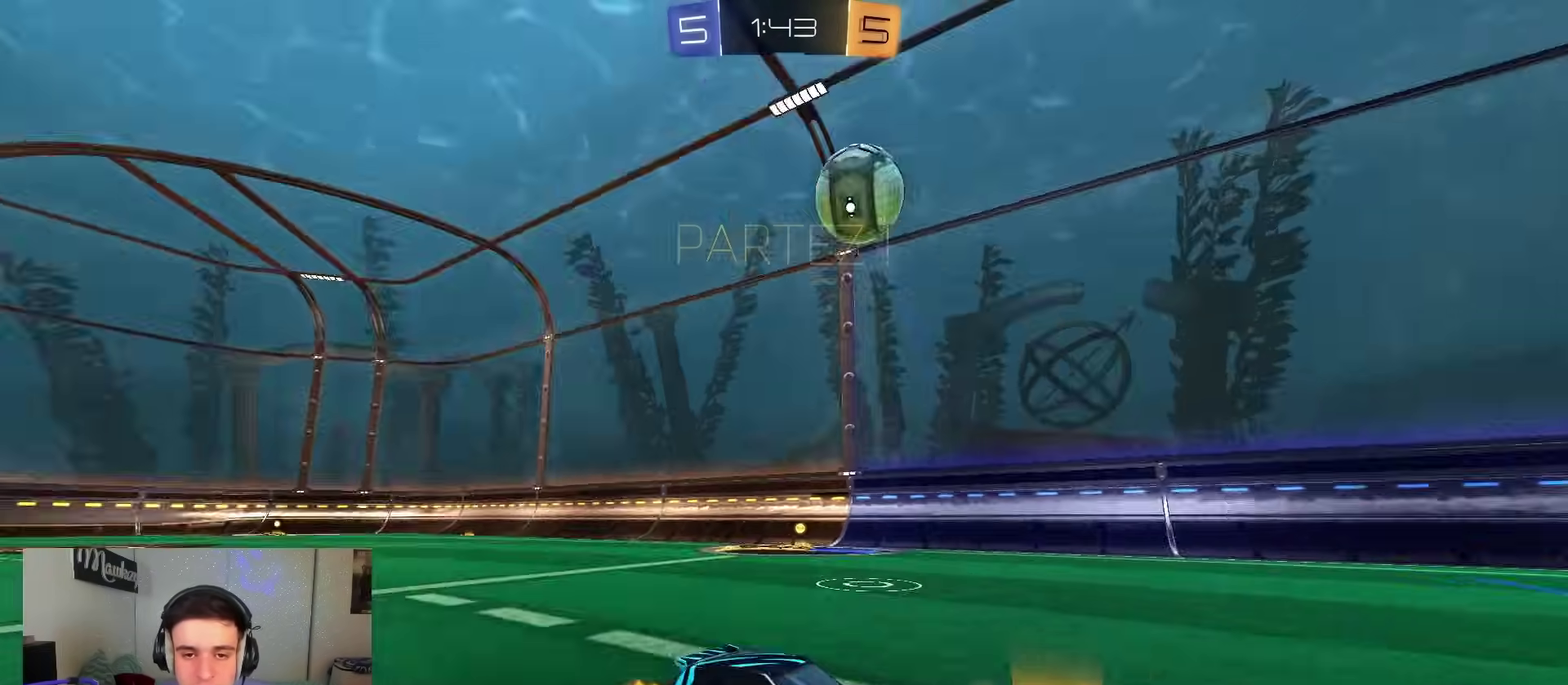
{"dt_ms": 600, "buttons": ["R2"], "left_stick": "right", "right_stick": "center", "events": [[100, "right_stick", "up-left"], [167, "left_stick", "center"], [350, "right_stick", "center"], [383, "left_stick", "right"]]}
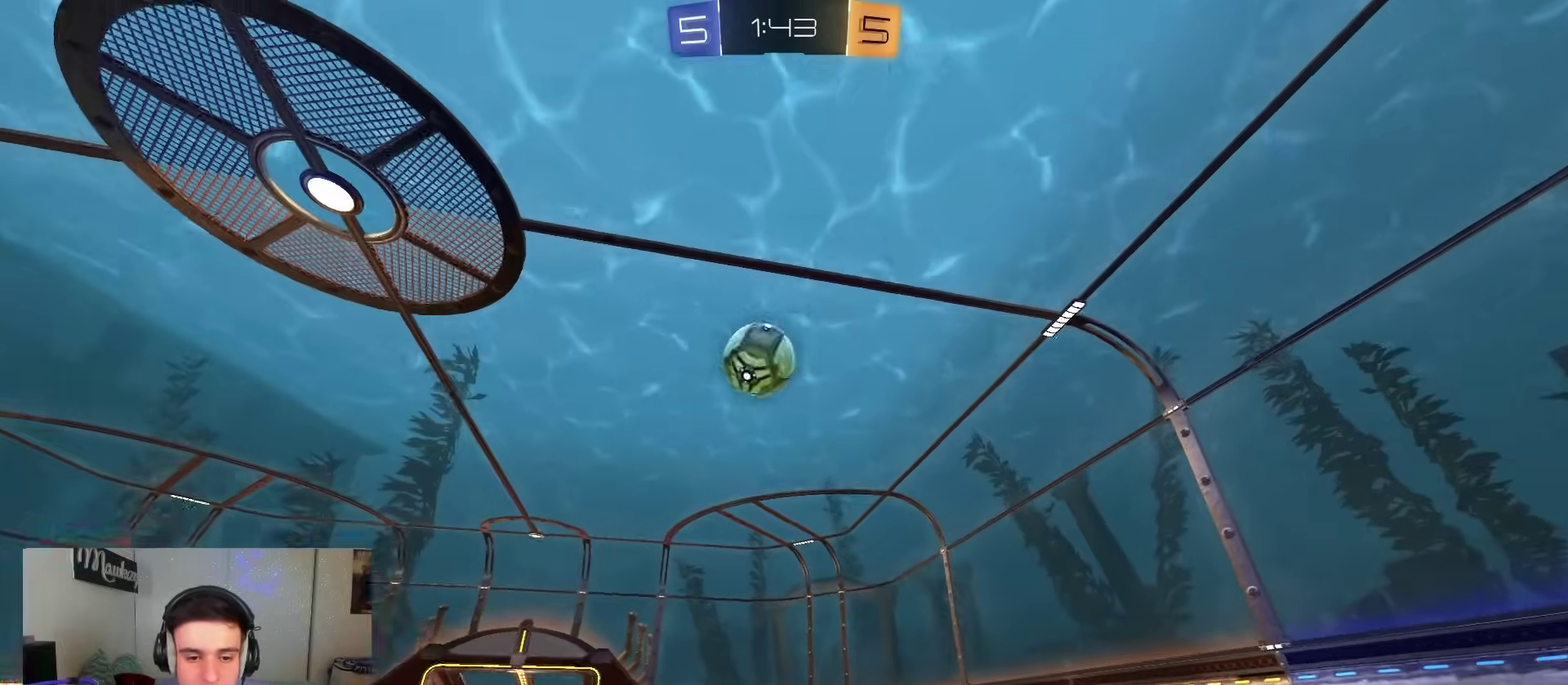
{"dt_ms": 300, "buttons": ["B", "R2"], "left_stick": "right", "right_stick": "center", "events": [[200, "B", "down"]]}
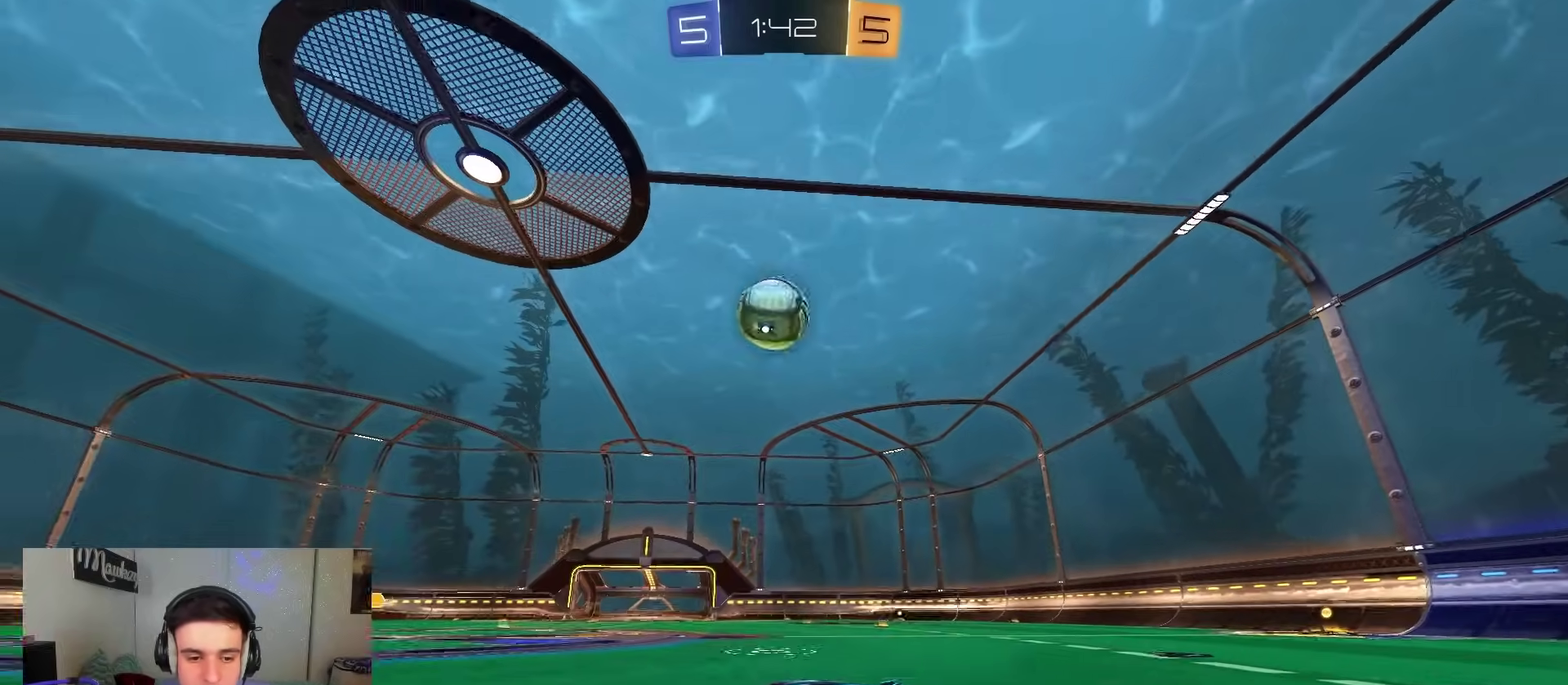
{"dt_ms": 800, "buttons": ["A"], "left_stick": "left", "right_stick": "center", "events": [[83, "B", "up"], [300, "A", "down"], [300, "B", "down"], [350, "X", "down"], [350, "left_stick", "down"], [433, "X", "up"], [450, "left_stick", "center"], [533, "X", "down"], [550, "left_stick", "down-left"], [600, "left_stick", "left"], [683, "left_stick", "up-left"], [767, "B", "up"], [767, "X", "up"], [783, "R2", "up"], [800, "left_stick", "left"]]}
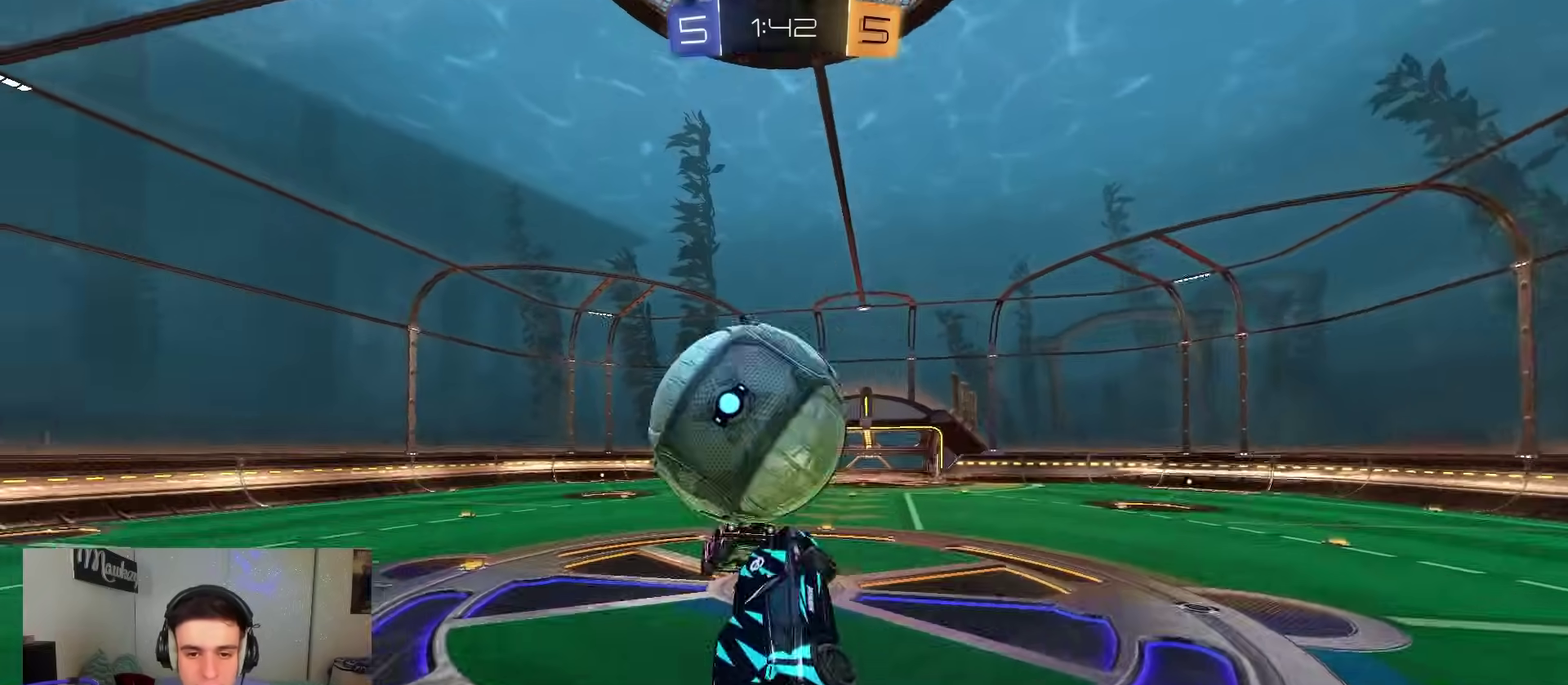
{"dt_ms": 400, "buttons": [], "left_stick": "center", "right_stick": "center", "events": [[17, "A", "up"], [67, "left_stick", "down-left"], [83, "R1", "down"], [300, "R1", "up"], [383, "left_stick", "center"]]}
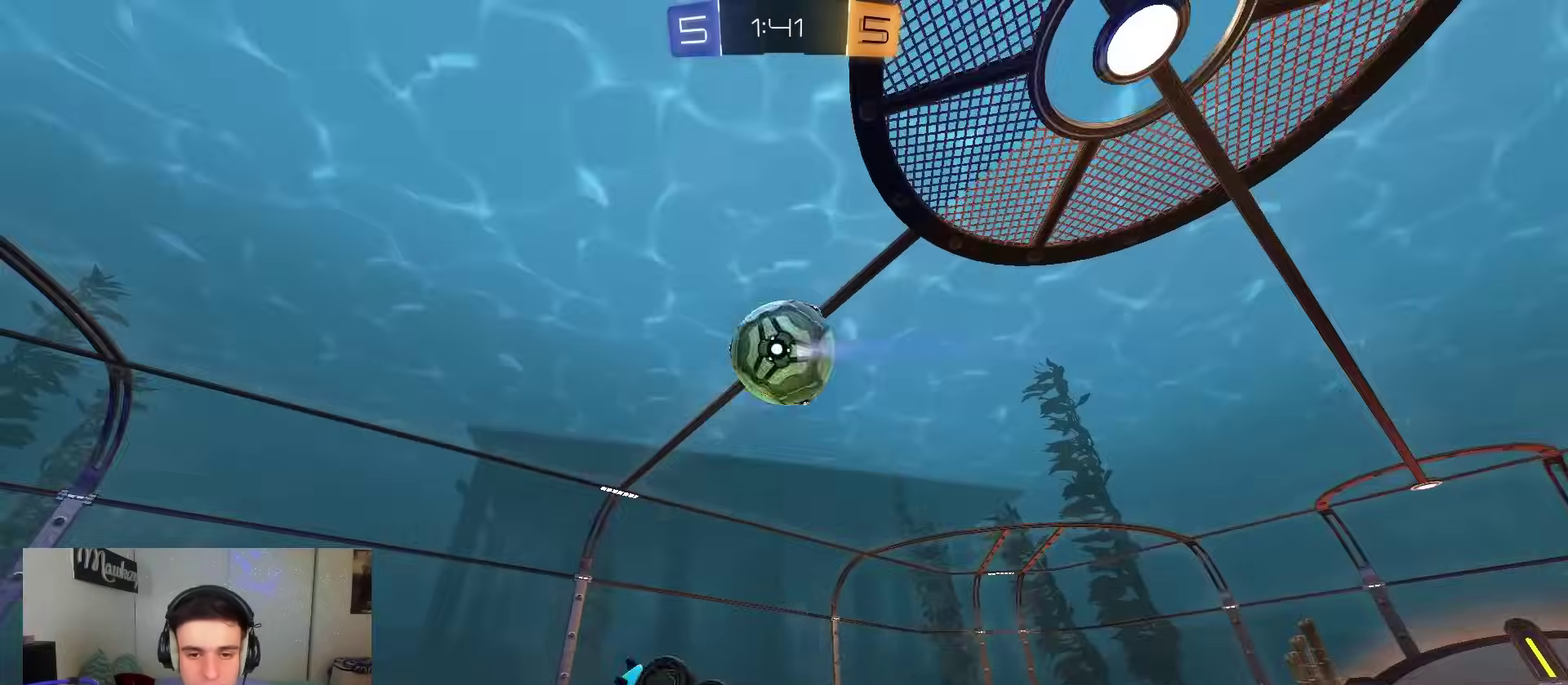
{"dt_ms": 500, "buttons": ["B"], "left_stick": "center", "right_stick": "center", "events": [[33, "left_stick", "up-right"], [67, "Y", "down"], [150, "Y", "up"], [167, "left_stick", "center"], [500, "B", "down"]]}
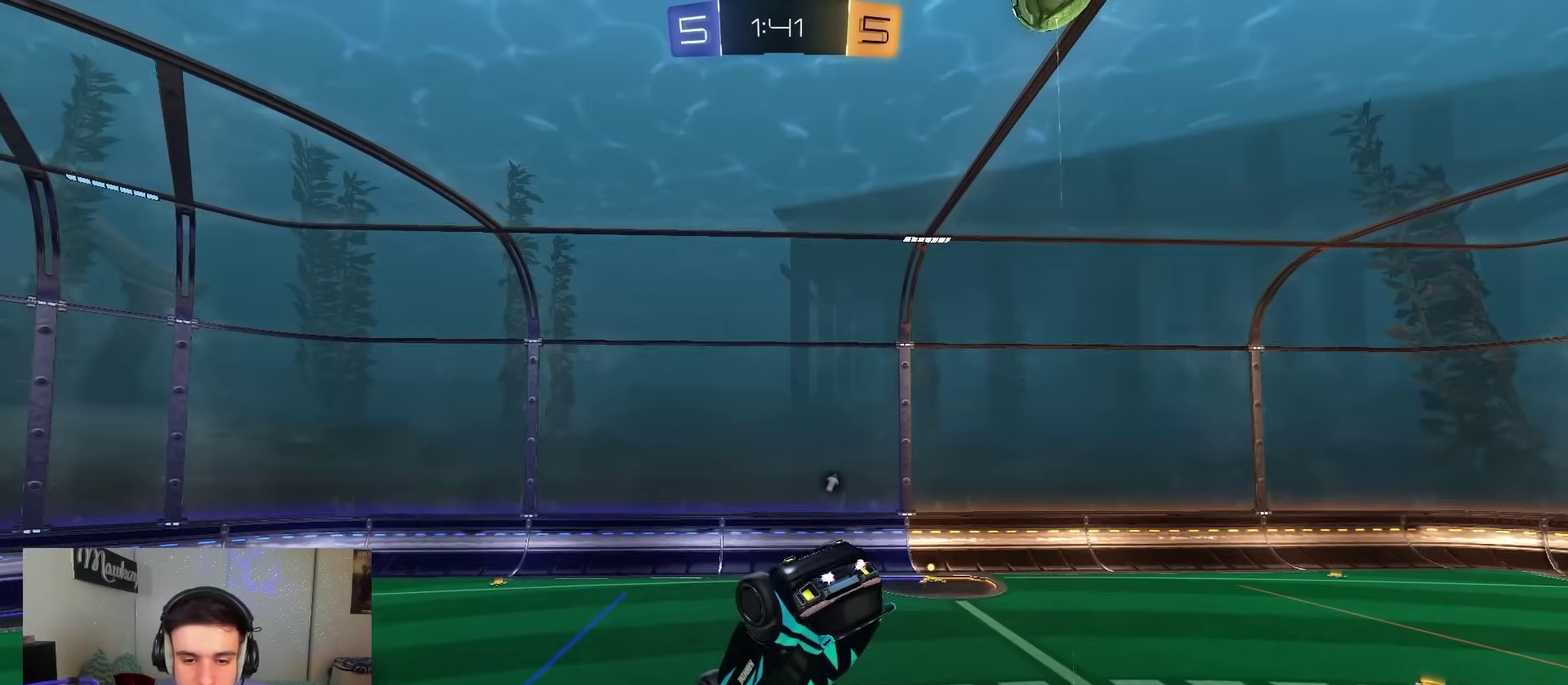
{"dt_ms": 500, "buttons": [], "left_stick": "center", "right_stick": "center", "events": [[17, "left_stick", "up-left"], [133, "Y", "down"], [167, "left_stick", "center"], [300, "Y", "up"], [433, "B", "up"]]}
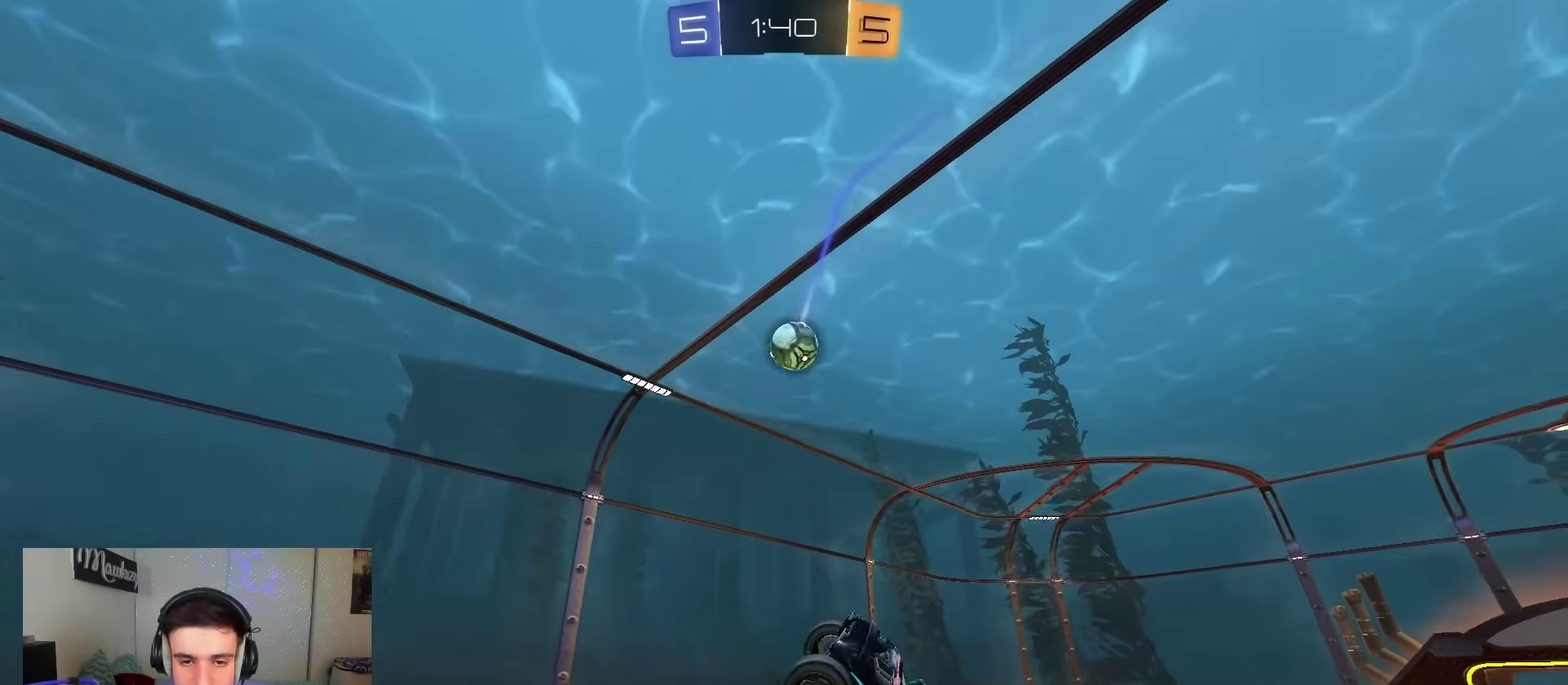
{"dt_ms": 300, "buttons": ["R1"], "left_stick": "down-left", "right_stick": "center", "events": [[33, "left_stick", "down-left"], [50, "R1", "down"], [150, "left_stick", "down"], [300, "left_stick", "down-left"]]}
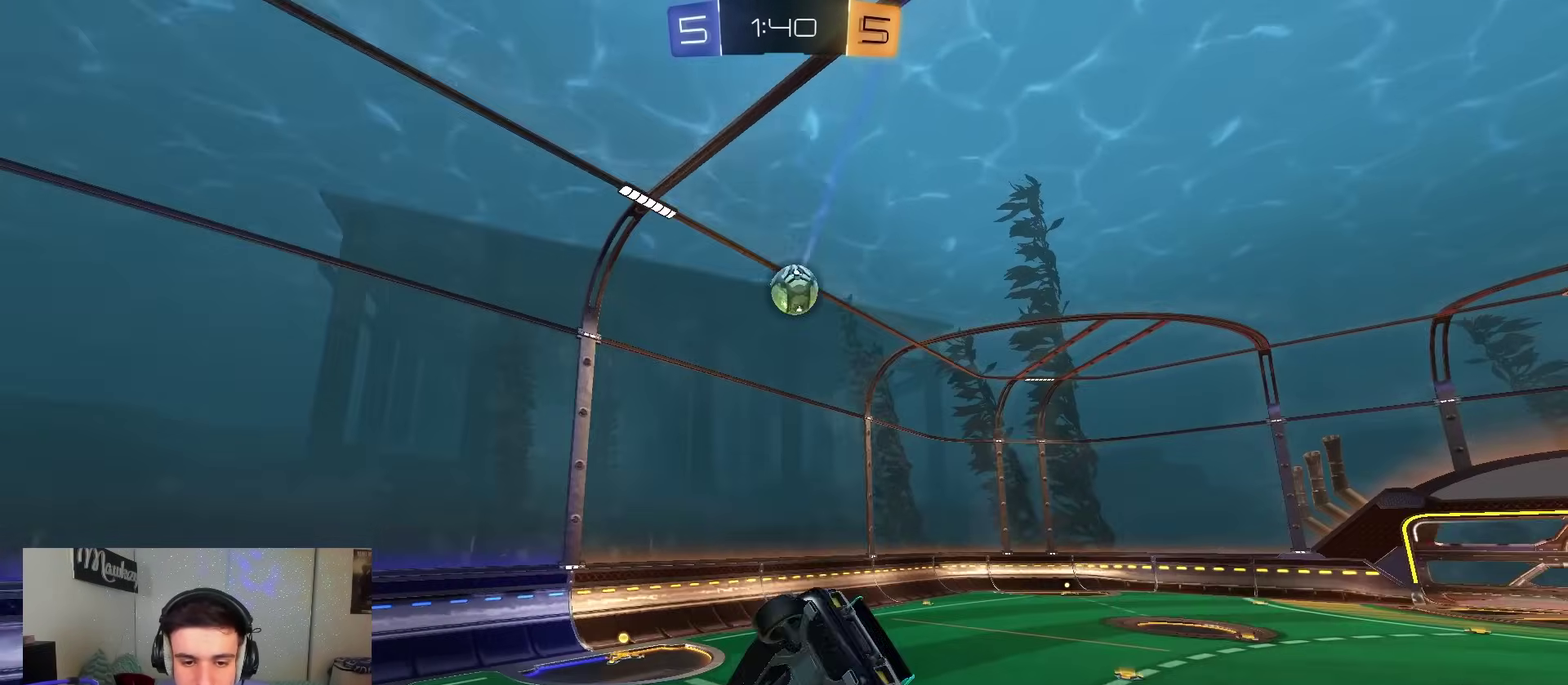
{"dt_ms": 700, "buttons": ["B", "R2"], "left_stick": "up-right", "right_stick": "center", "events": [[67, "R1", "up"], [67, "left_stick", "center"], [100, "R2", "down"], [250, "left_stick", "down"], [283, "B", "down"], [383, "left_stick", "center"], [550, "left_stick", "up"], [667, "left_stick", "up-right"]]}
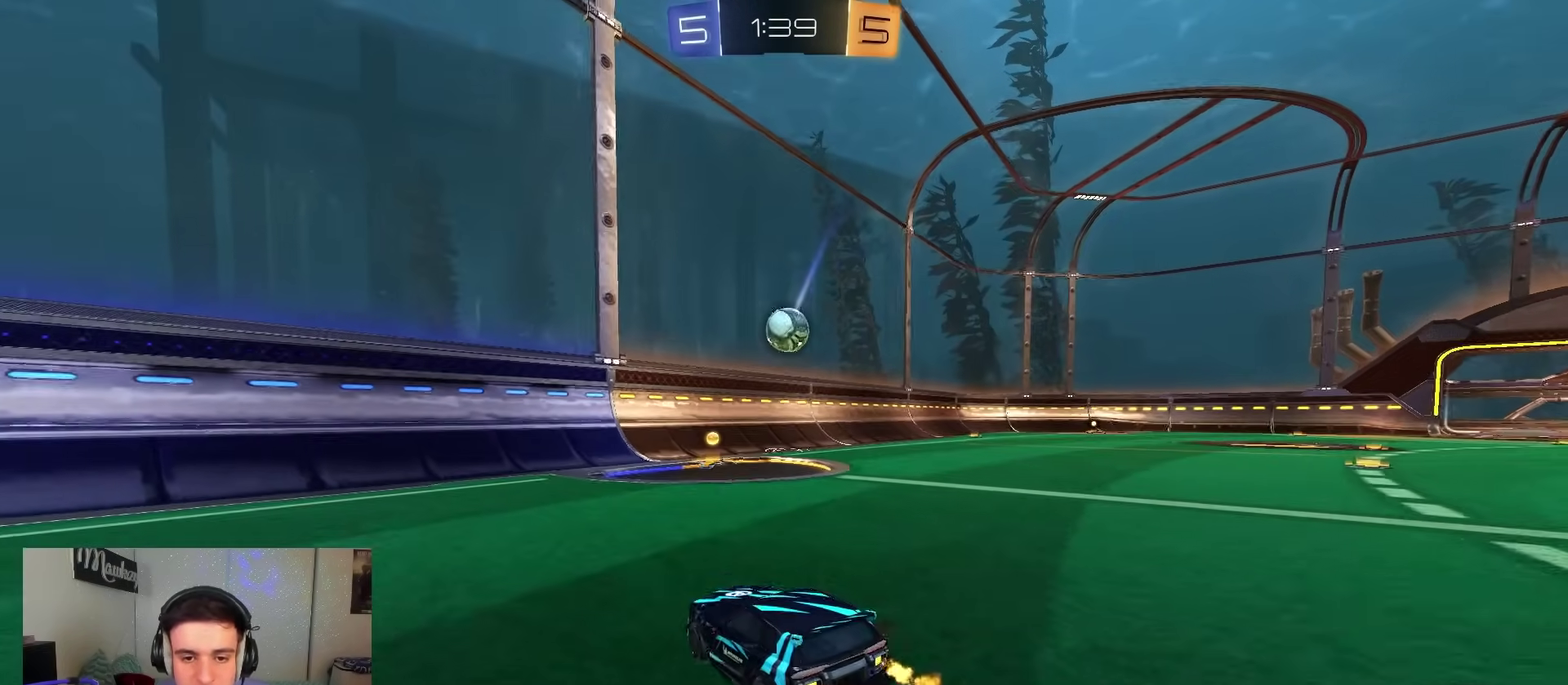
{"dt_ms": 300, "buttons": ["R2"], "left_stick": "right", "right_stick": "center", "events": [[67, "left_stick", "center"], [200, "left_stick", "right"], [300, "B", "up"]]}
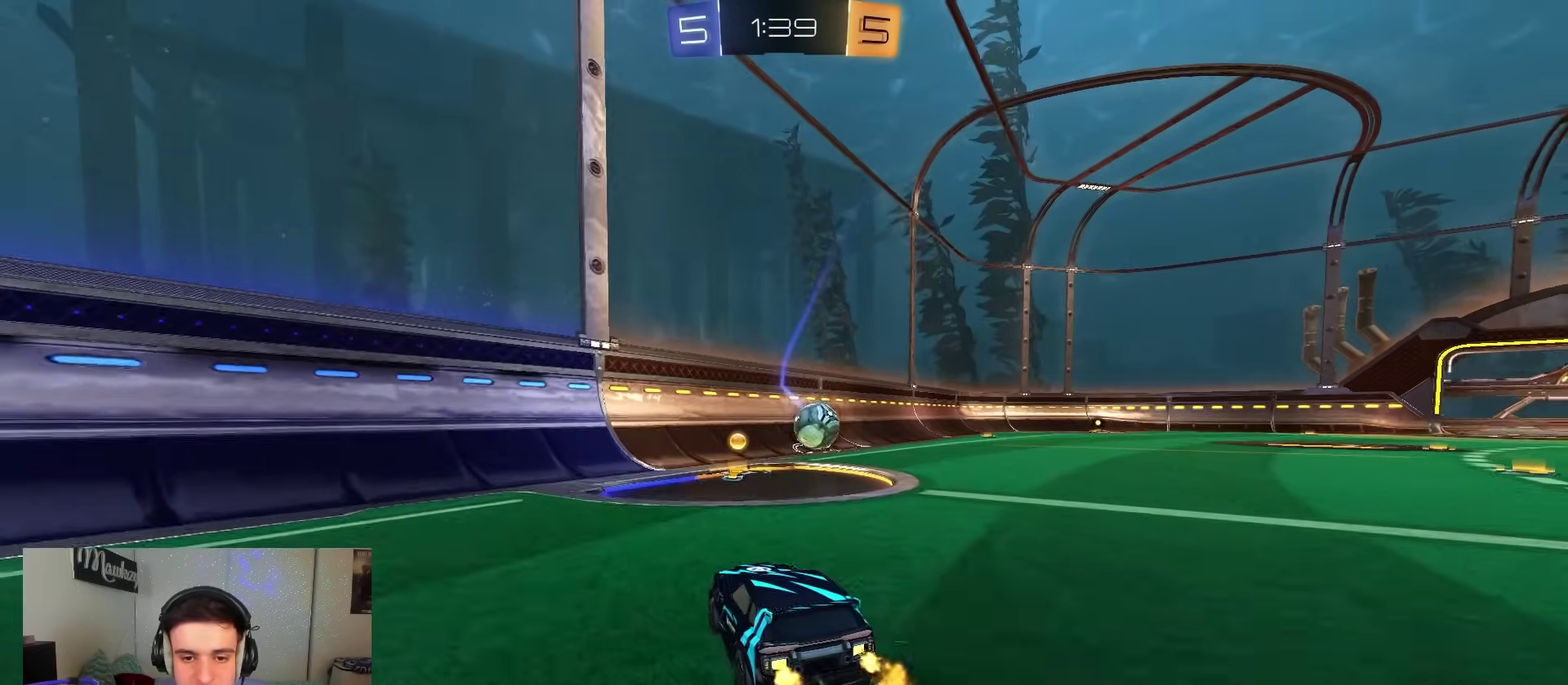
{"dt_ms": 700, "buttons": ["B", "R2"], "left_stick": "right", "right_stick": "center", "events": [[33, "left_stick", "center"], [200, "left_stick", "right"], [300, "X", "down"], [383, "X", "up"], [433, "B", "down"]]}
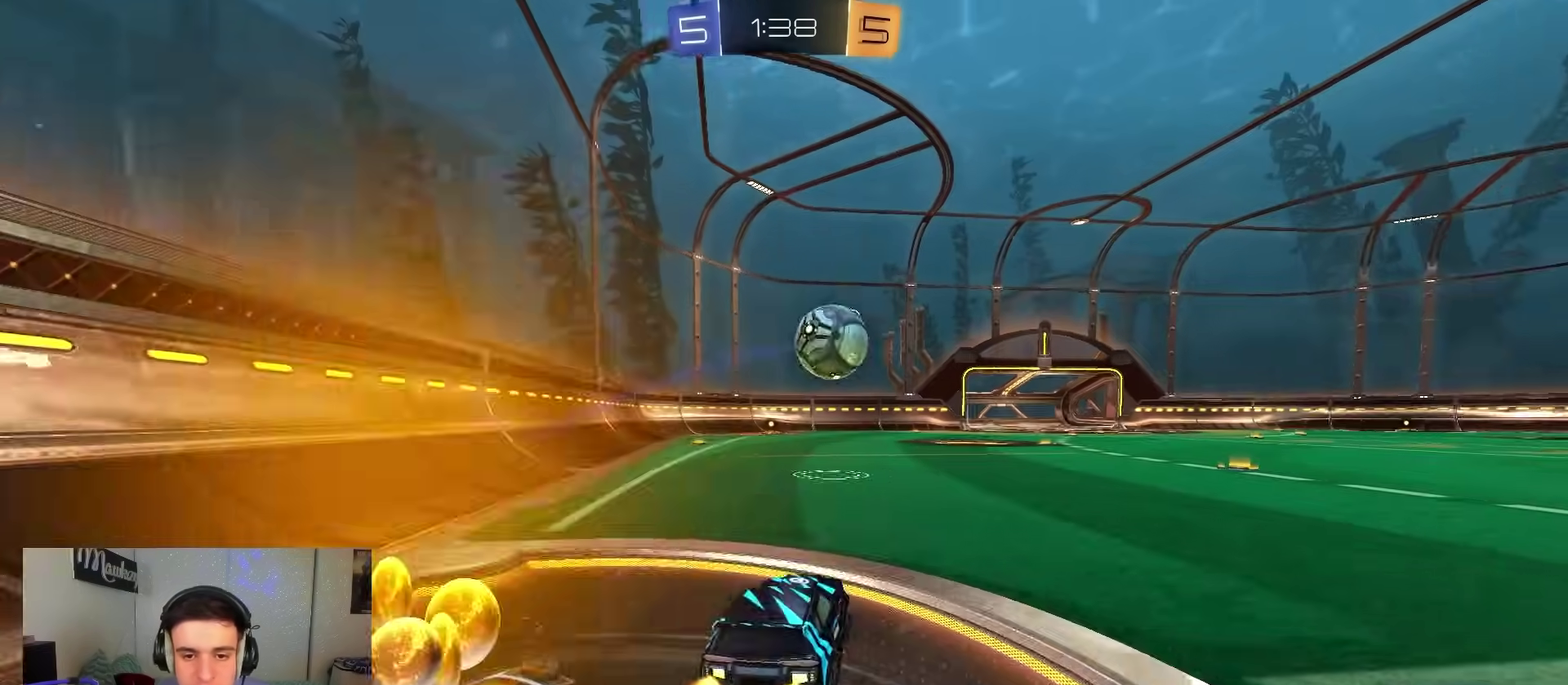
{"dt_ms": 600, "buttons": ["A", "B", "R2"], "left_stick": "down-right", "right_stick": "center", "events": [[167, "left_stick", "center"], [583, "A", "down"], [600, "left_stick", "down-right"]]}
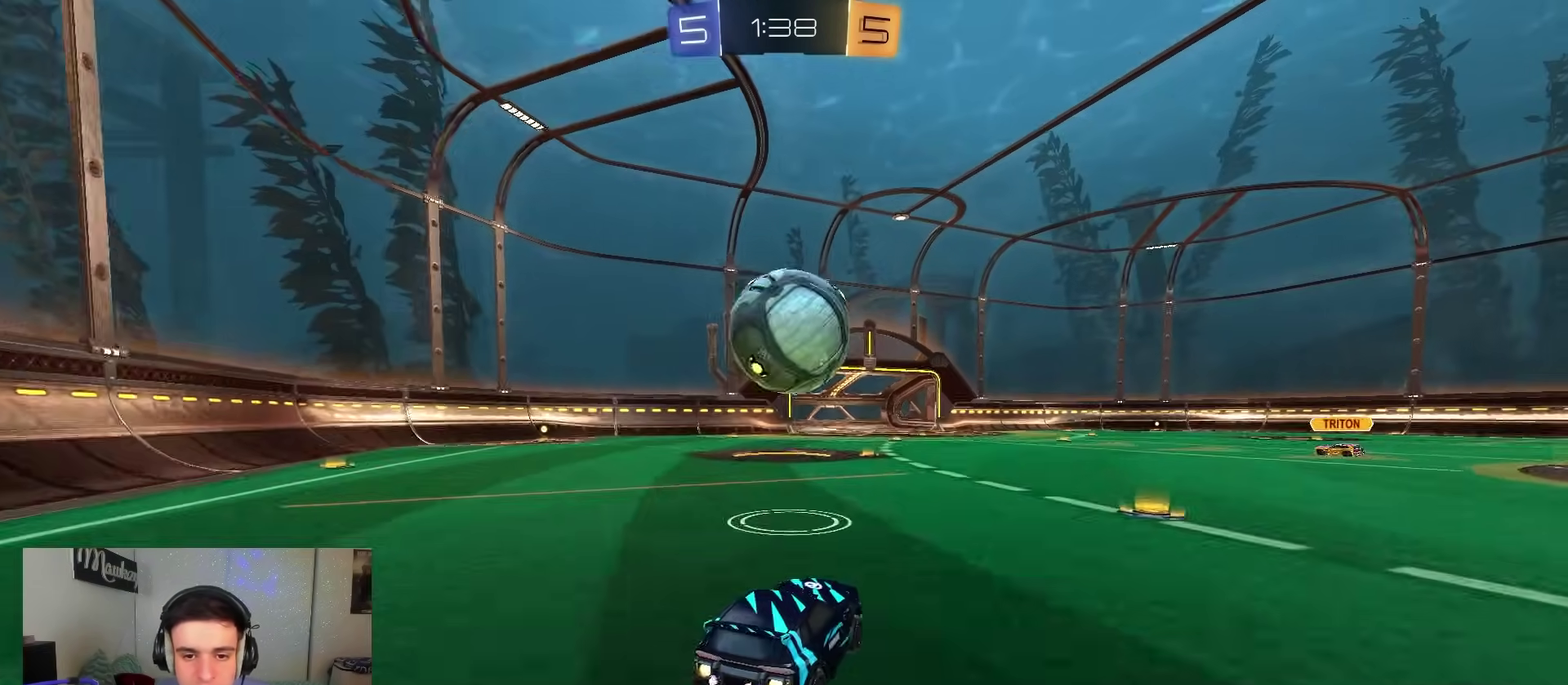
{"dt_ms": 400, "buttons": ["A", "L2", "L3"], "left_stick": "down", "right_stick": "center", "events": [[167, "A", "up"], [183, "left_stick", "up-left"], [233, "A", "down"], [233, "L3", "down"], [283, "X", "down"], [283, "left_stick", "down-left"], [333, "L2", "down"], [367, "R2", "up"], [367, "X", "up"], [367, "left_stick", "down"], [383, "B", "up"]]}
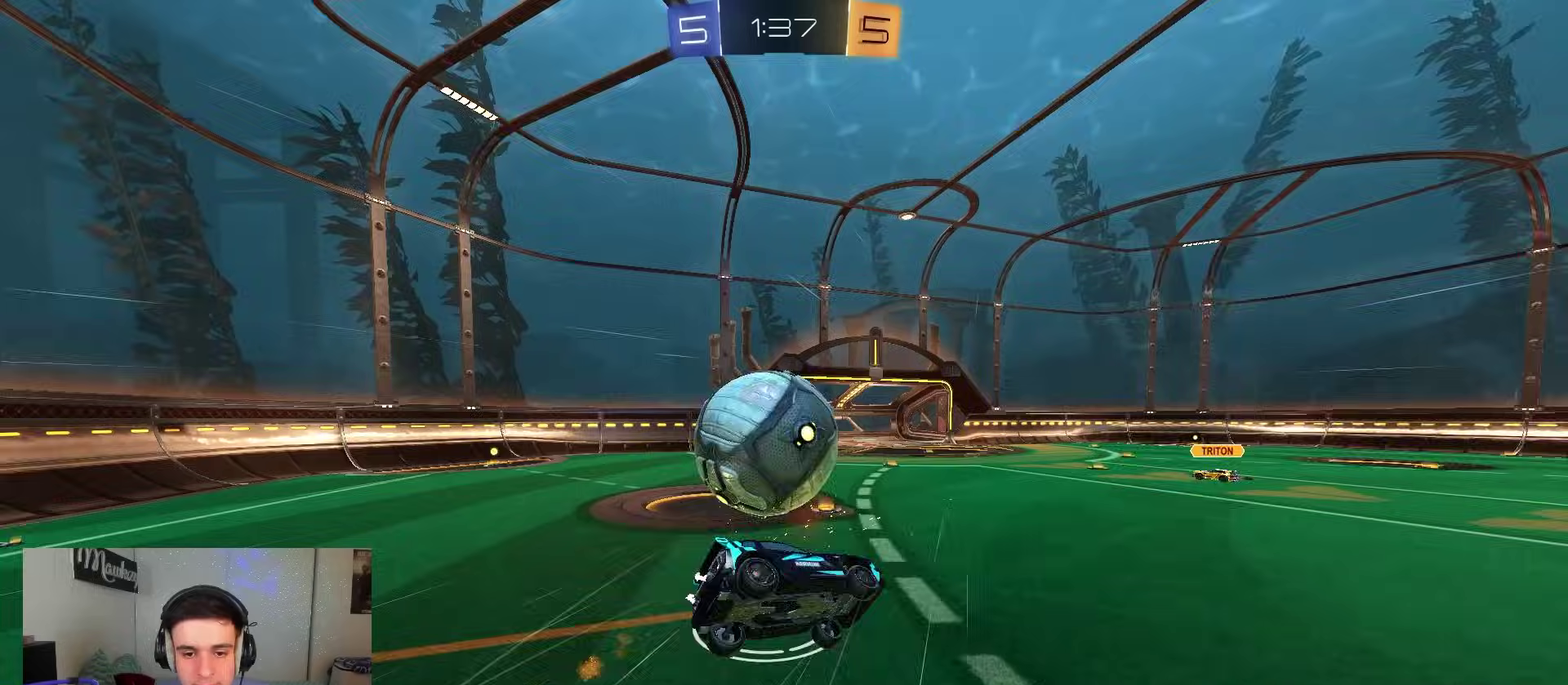
{"dt_ms": 500, "buttons": ["L2", "R1"], "left_stick": "right", "right_stick": "center", "events": [[17, "R1", "down"], [33, "A", "up"], [267, "left_stick", "down-right"], [317, "R1", "up"], [367, "L3", "up"], [367, "left_stick", "right"], [500, "R1", "down"]]}
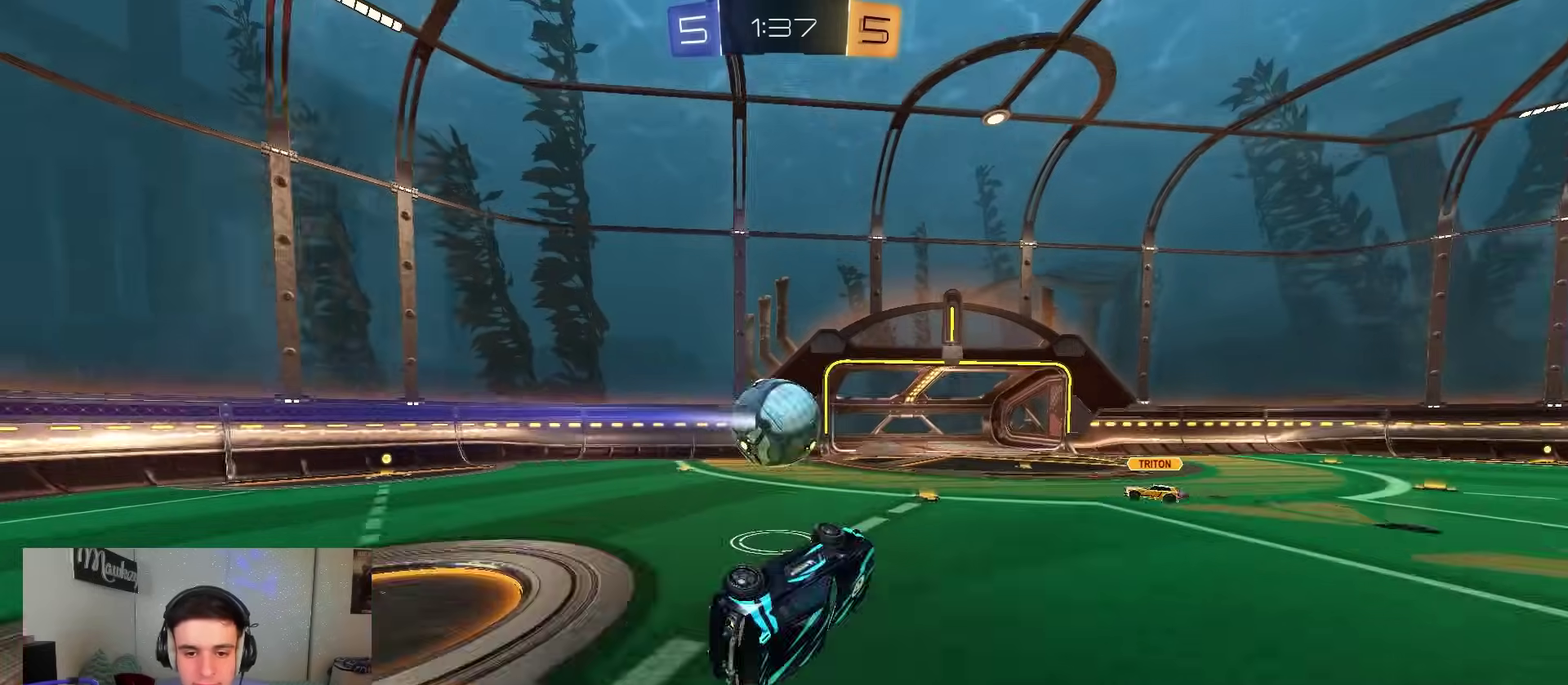
{"dt_ms": 500, "buttons": ["B", "R2"], "left_stick": "left", "right_stick": "center", "events": [[50, "left_stick", "up-right"], [133, "left_stick", "up"], [200, "L2", "up"], [217, "B", "down"], [233, "left_stick", "center"], [267, "R1", "up"], [317, "left_stick", "left"], [500, "R2", "down"]]}
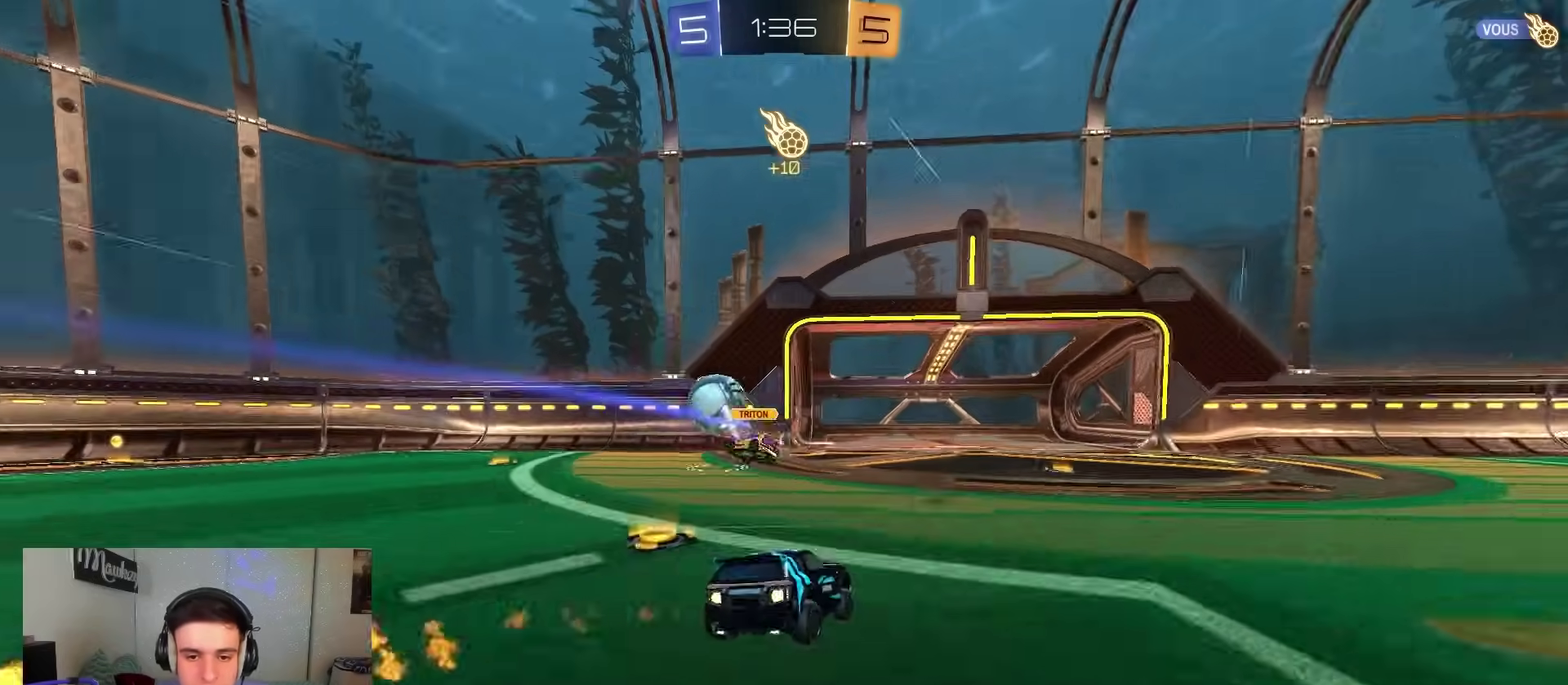
{"dt_ms": 500, "buttons": ["B", "R2"], "left_stick": "left", "right_stick": "center", "events": [[267, "Y", "down"], [367, "Y", "up"]]}
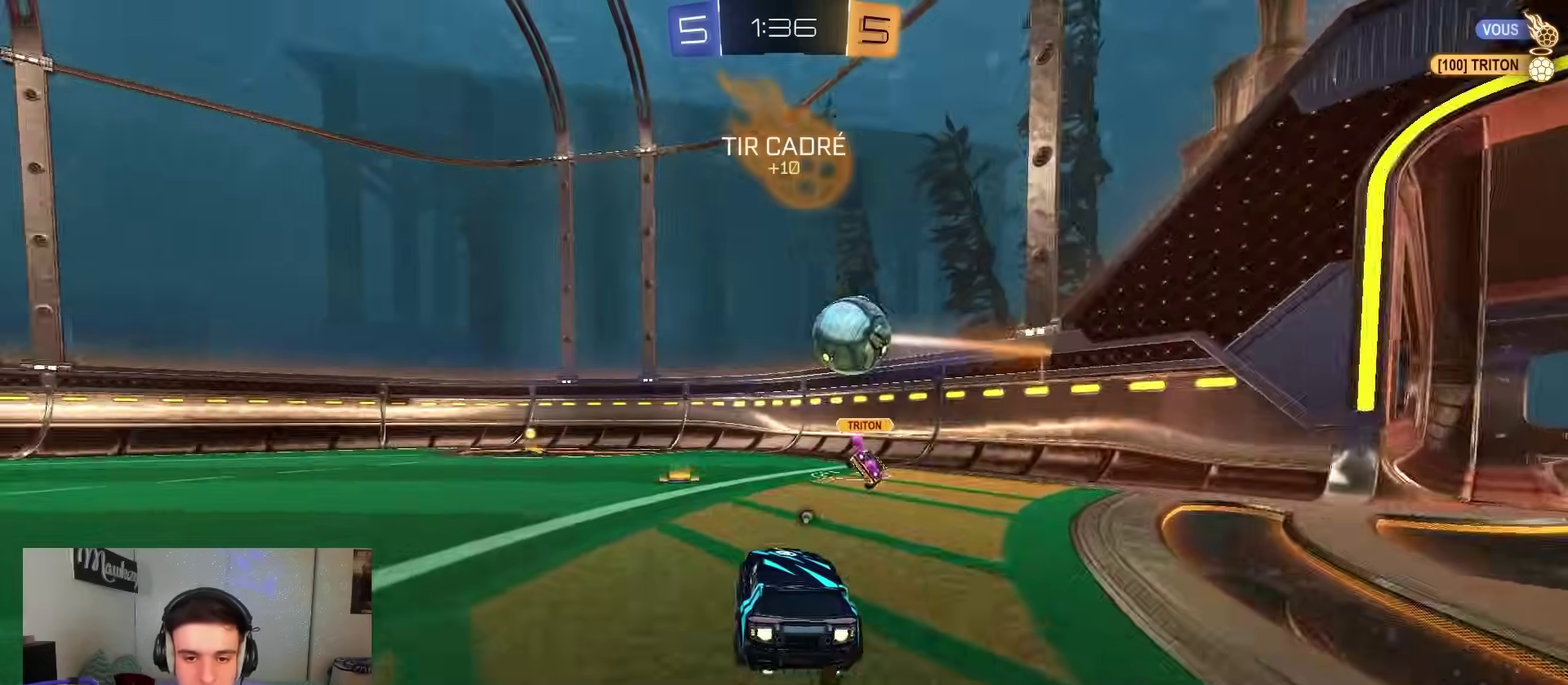
{"dt_ms": 500, "buttons": ["B", "R2"], "left_stick": "left", "right_stick": "center", "events": [[67, "R2", "up"], [133, "left_stick", "center"], [267, "left_stick", "left"], [433, "R2", "down"]]}